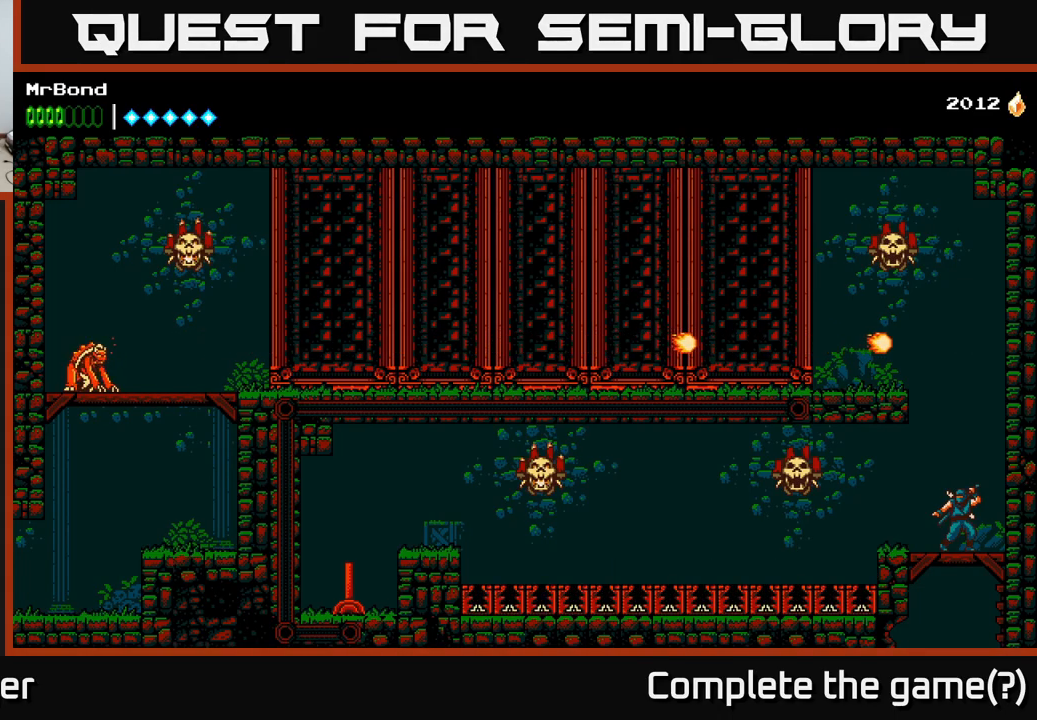
Gameplay with a controller (Xbox layout); each line is a JSON object with the inputs held at the frame after it. "events" lists button and stick changes between this image and that frame as [ms after this image, input, new state], when the widget could be followed in between. Not read: left_stick.
{"buttons": ["DPAD_LEFT"], "right_stick": "center", "events": [[383, "DPAD_LEFT", "down"]]}
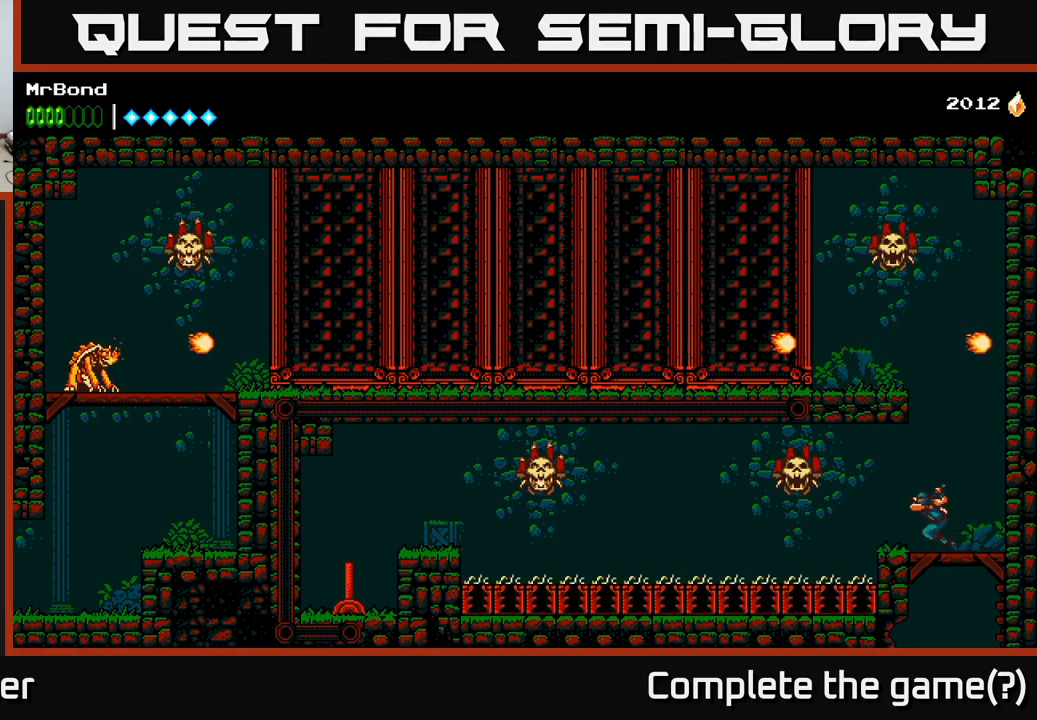
{"buttons": ["X", "DPAD_LEFT"], "right_stick": "center", "events": [[150, "A", "down"], [316, "A", "up"], [450, "X", "down"]]}
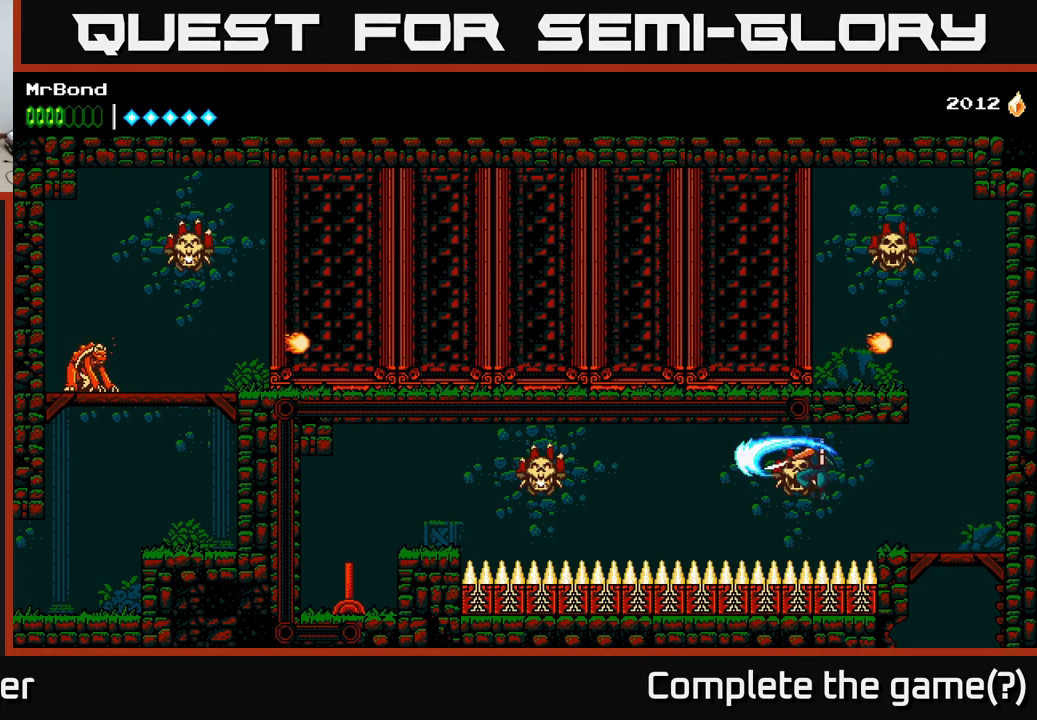
{"buttons": ["DPAD_LEFT"], "right_stick": "center", "events": [[33, "X", "up"], [133, "A", "down"], [350, "A", "up"]]}
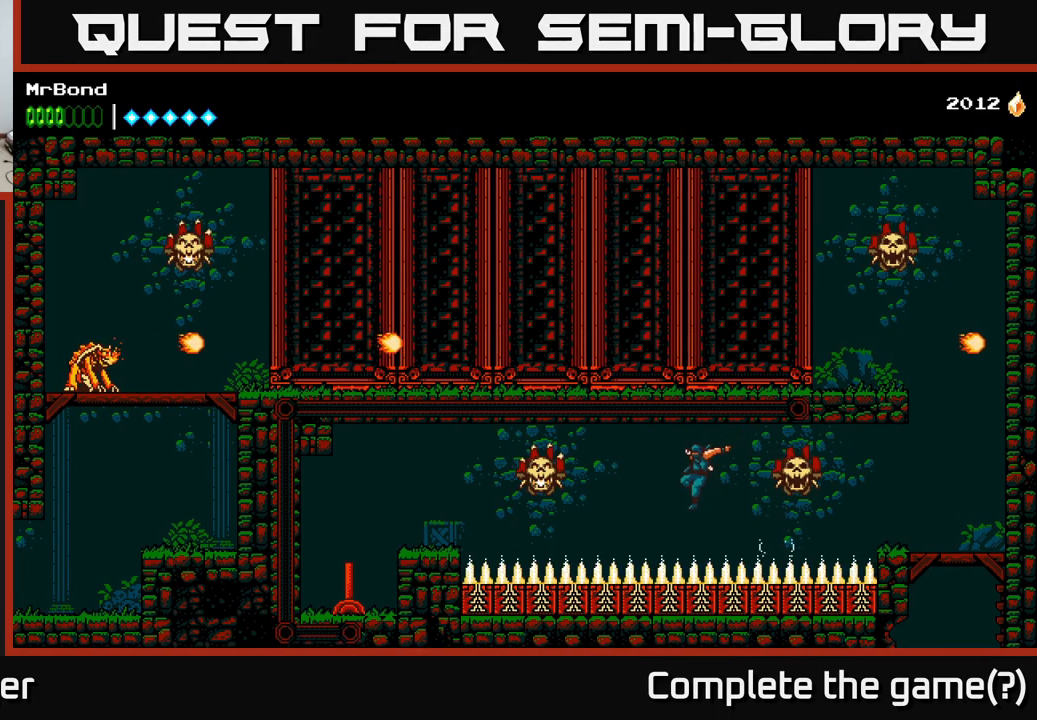
{"buttons": ["DPAD_LEFT"], "right_stick": "center", "events": [[33, "B", "down"], [166, "B", "up"], [300, "A", "down"], [400, "A", "up"]]}
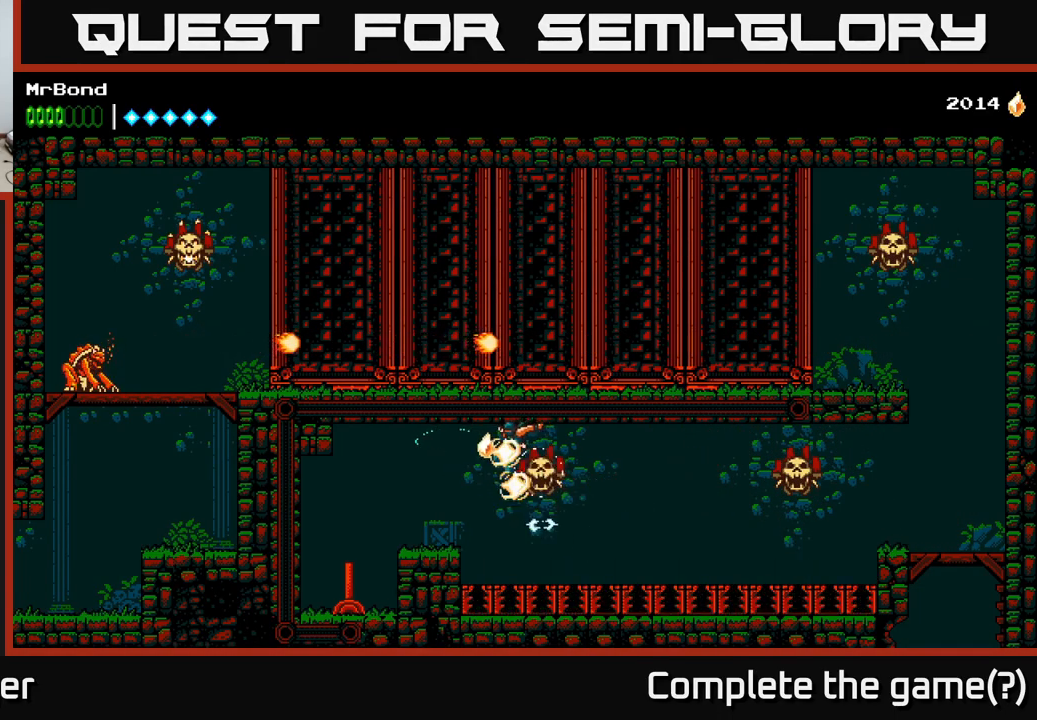
{"buttons": ["DPAD_LEFT"], "right_stick": "center", "events": []}
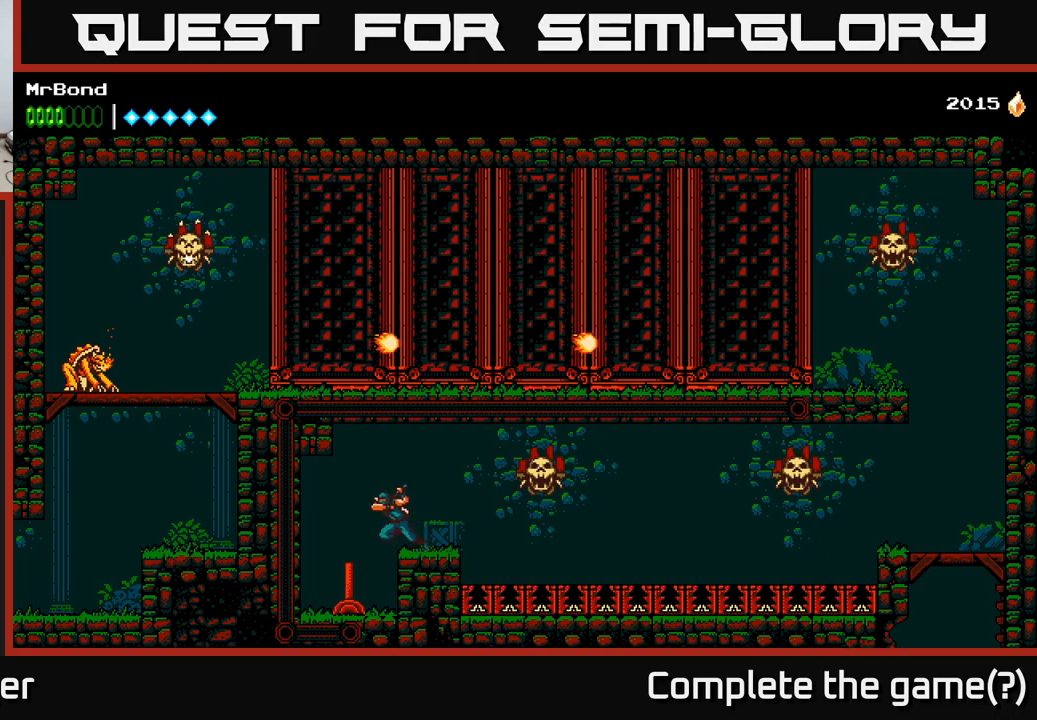
{"buttons": ["A", "DPAD_RIGHT"], "right_stick": "center", "events": [[67, "DPAD_LEFT", "up"], [333, "X", "down"], [450, "A", "down"], [450, "X", "up"], [467, "DPAD_RIGHT", "down"]]}
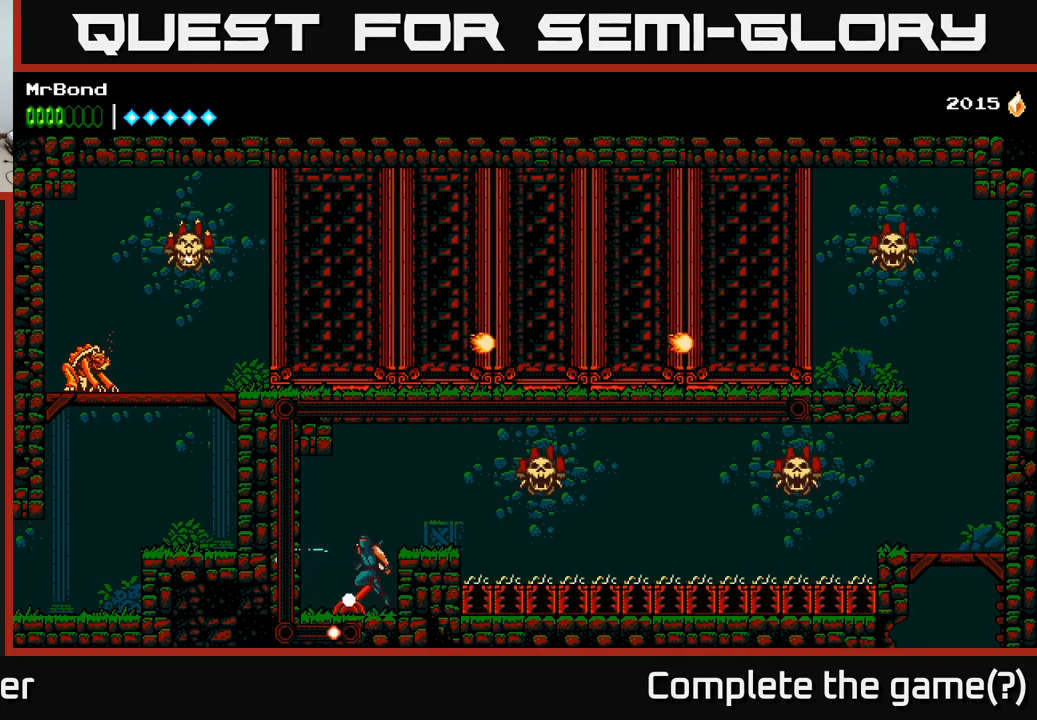
{"buttons": ["X", "DPAD_RIGHT"], "right_stick": "center", "events": [[300, "A", "up"], [450, "X", "down"]]}
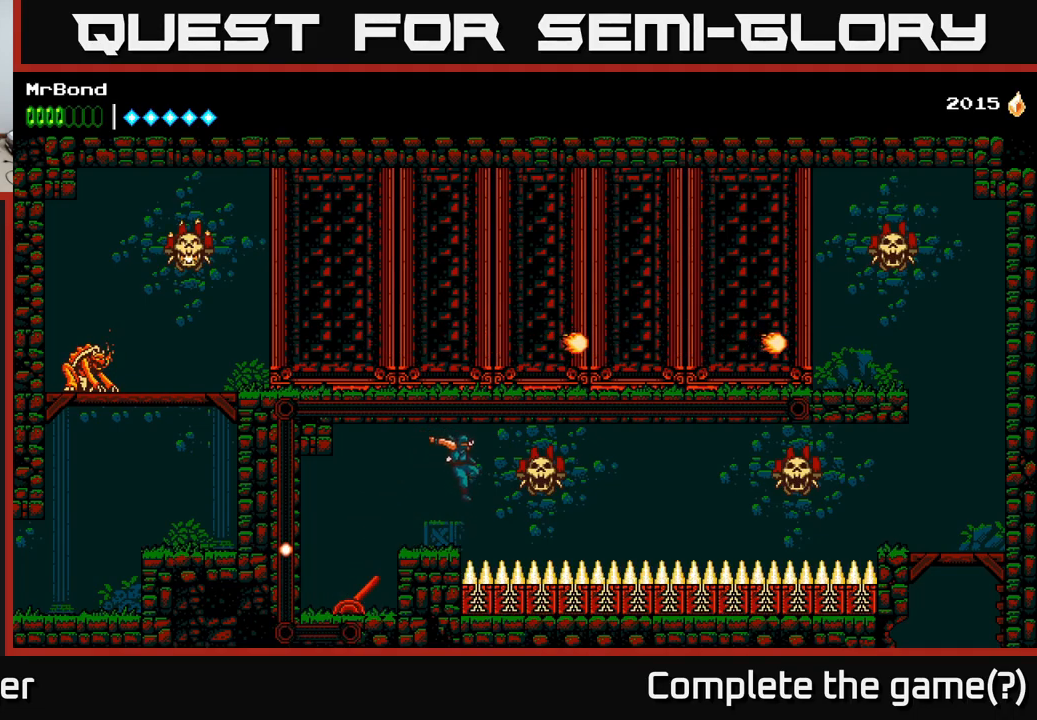
{"buttons": ["DPAD_RIGHT"], "right_stick": "center", "events": [[83, "X", "up"], [150, "A", "down"], [317, "A", "up"]]}
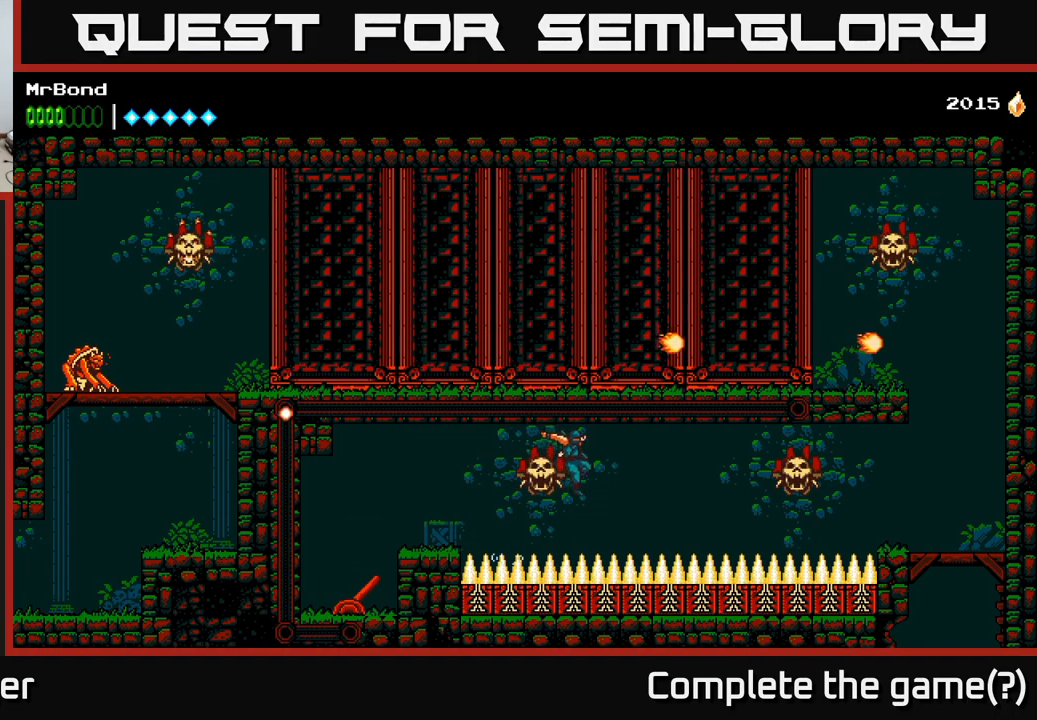
{"buttons": ["DPAD_RIGHT"], "right_stick": "center", "events": [[17, "B", "down"], [200, "B", "up"]]}
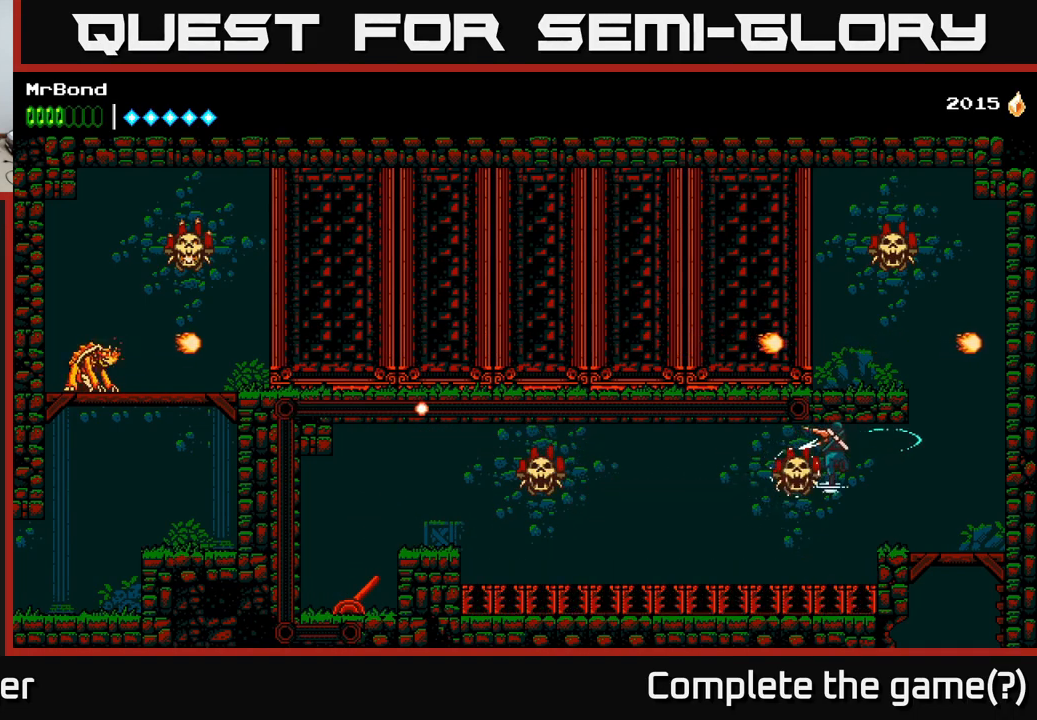
{"buttons": ["A", "DPAD_RIGHT"], "right_stick": "center", "events": [[217, "DPAD_RIGHT", "up"], [350, "DPAD_RIGHT", "down"], [383, "A", "down"]]}
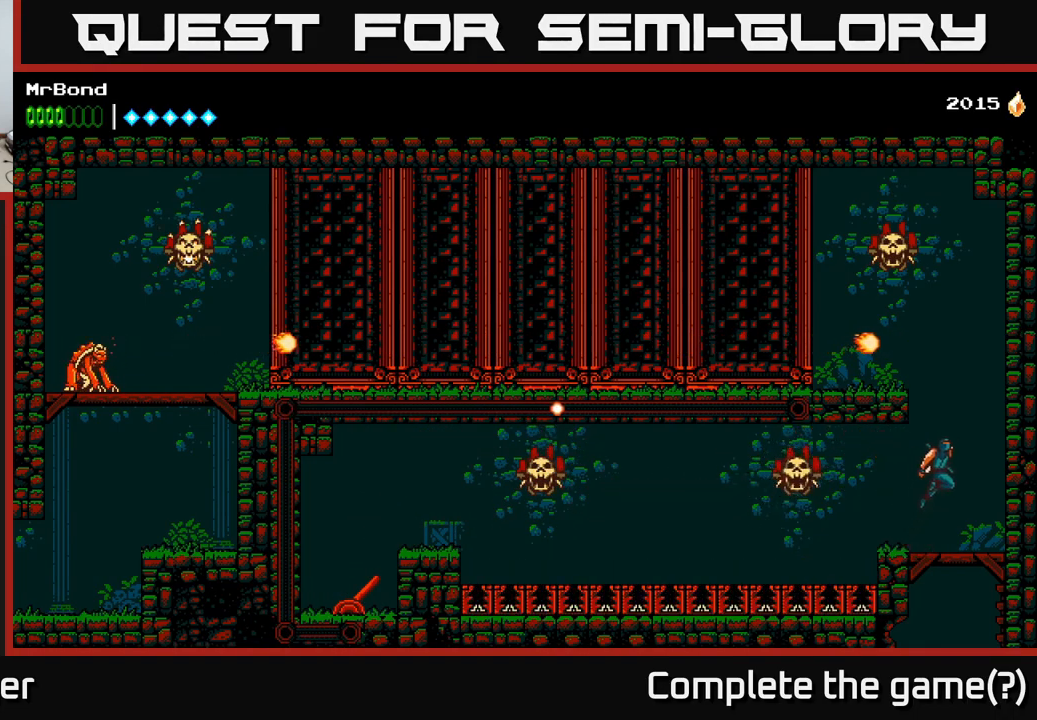
{"buttons": ["DPAD_LEFT"], "right_stick": "center", "events": [[50, "A", "up"], [167, "A", "down"], [200, "DPAD_RIGHT", "up"], [217, "DPAD_LEFT", "down"], [233, "X", "down"], [367, "X", "up"], [500, "A", "up"]]}
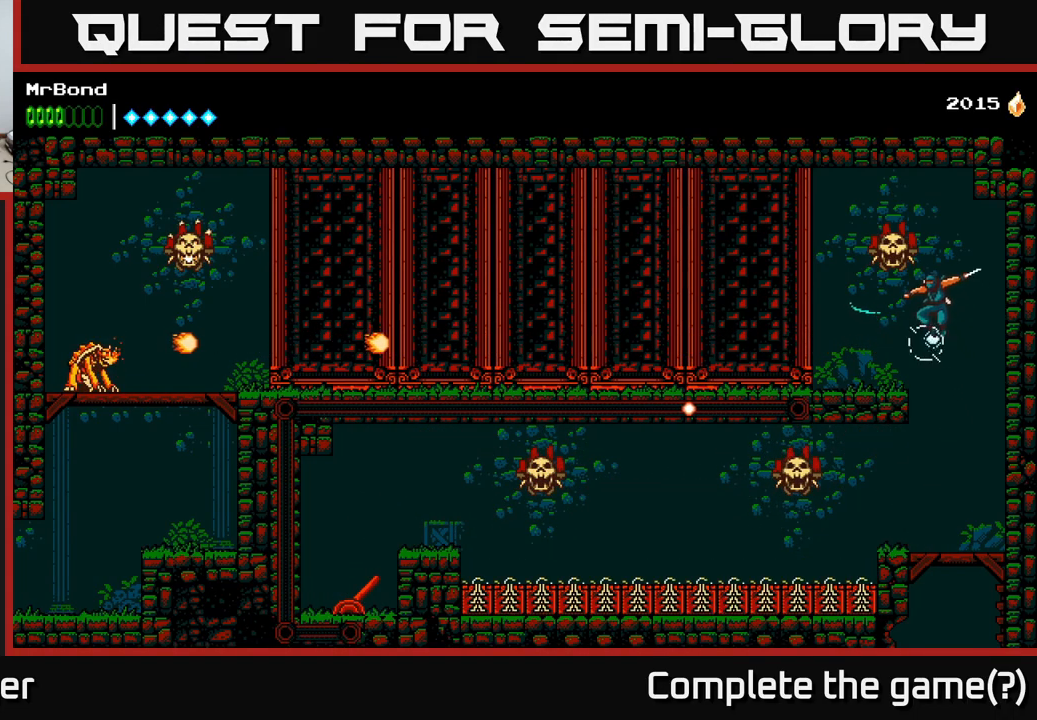
{"buttons": ["DPAD_LEFT"], "right_stick": "center", "events": [[33, "A", "down"], [67, "X", "down"], [117, "A", "up"], [167, "X", "up"], [250, "DPAD_LEFT", "up"], [500, "DPAD_LEFT", "down"]]}
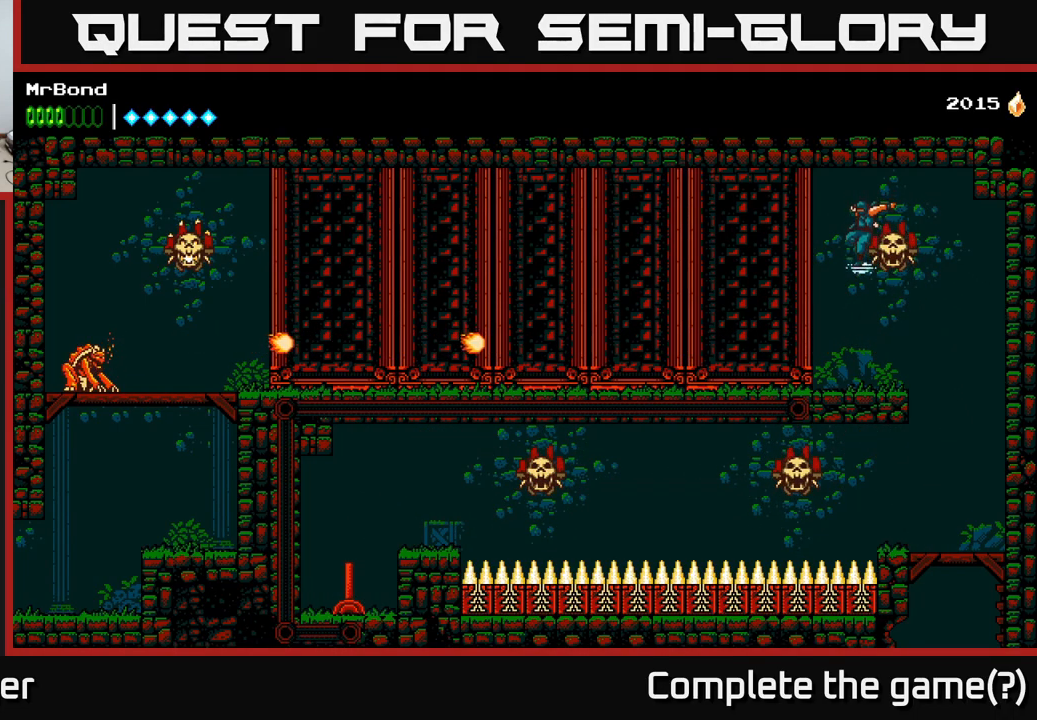
{"buttons": [], "right_stick": "center", "events": [[200, "DPAD_LEFT", "up"], [300, "DPAD_LEFT", "down"], [500, "DPAD_LEFT", "up"]]}
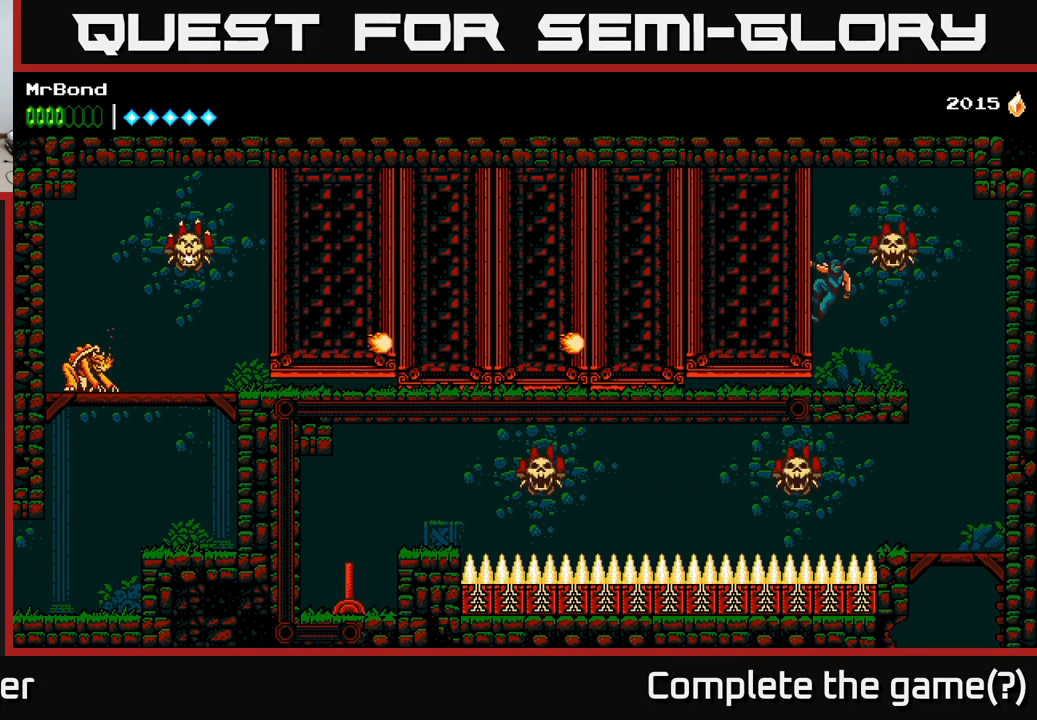
{"buttons": ["DPAD_LEFT"], "right_stick": "center", "events": [[133, "DPAD_DOWN", "down"], [167, "A", "down"], [267, "A", "up"], [300, "DPAD_DOWN", "up"], [467, "DPAD_LEFT", "down"]]}
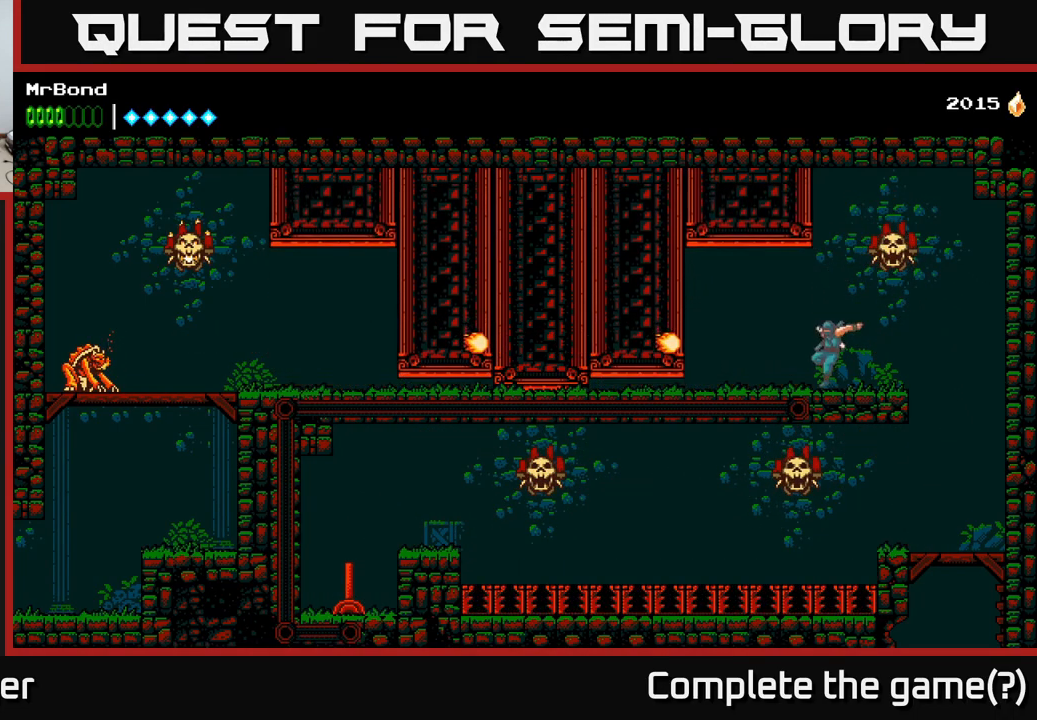
{"buttons": ["DPAD_LEFT"], "right_stick": "center", "events": [[50, "B", "down"], [167, "B", "up"], [283, "A", "down"], [383, "A", "up"]]}
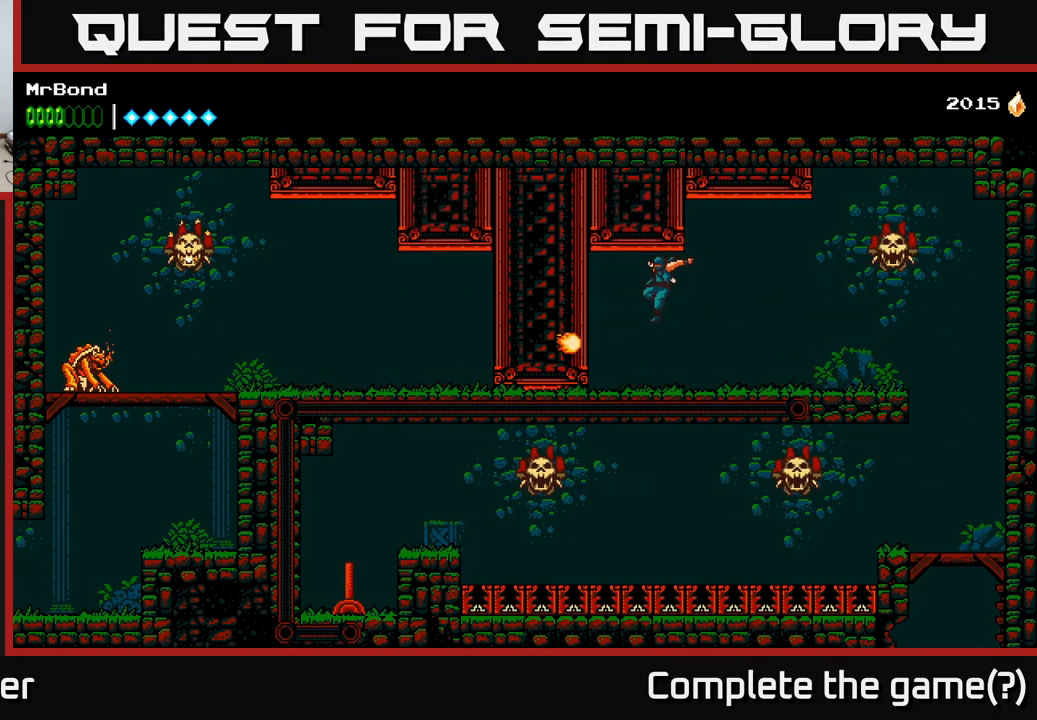
{"buttons": ["A", "DPAD_LEFT"], "right_stick": "center", "events": [[133, "B", "down"], [233, "B", "up"], [466, "A", "down"]]}
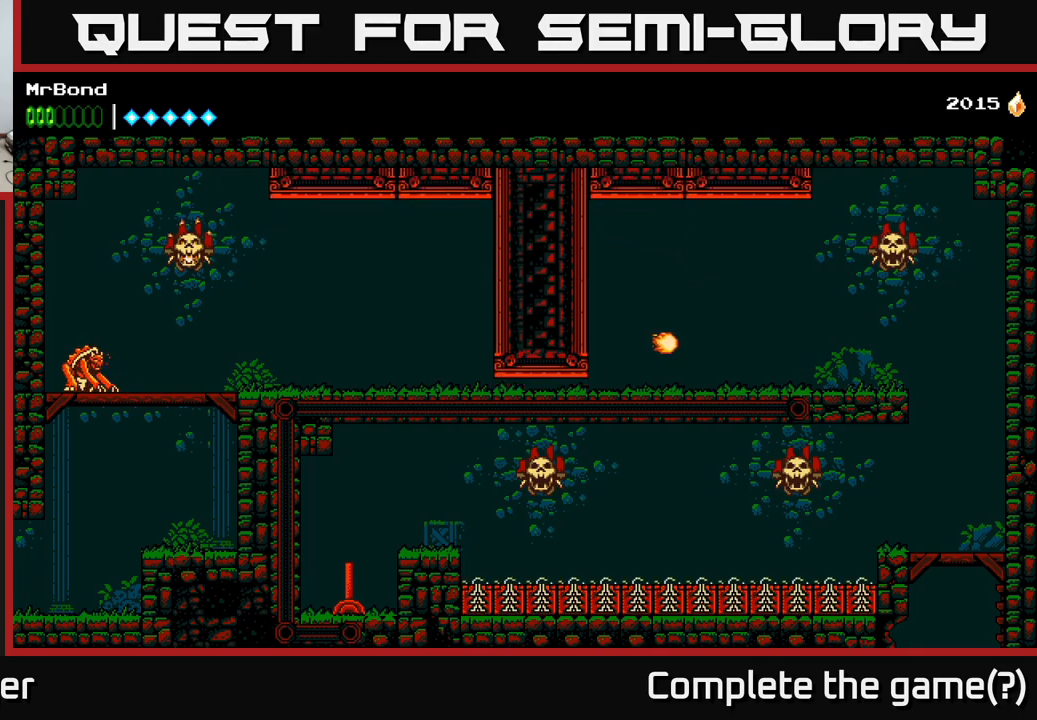
{"buttons": ["DPAD_LEFT"], "right_stick": "center", "events": [[34, "A", "up"]]}
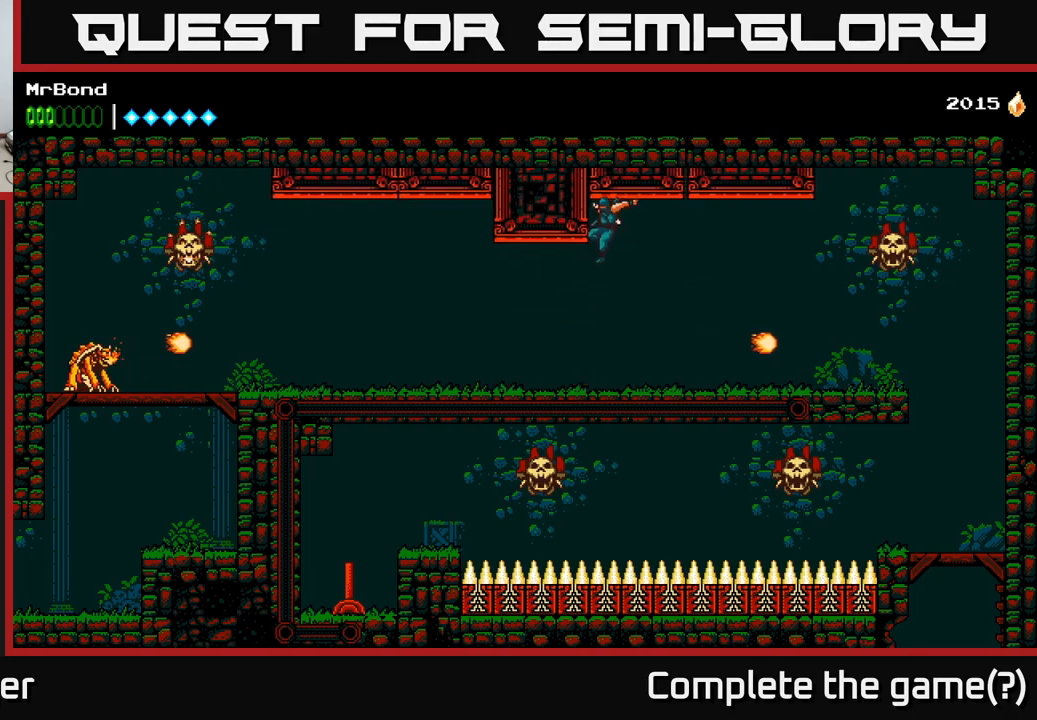
{"buttons": ["DPAD_RIGHT"], "right_stick": "center", "events": [[334, "DPAD_LEFT", "up"], [334, "DPAD_RIGHT", "down"]]}
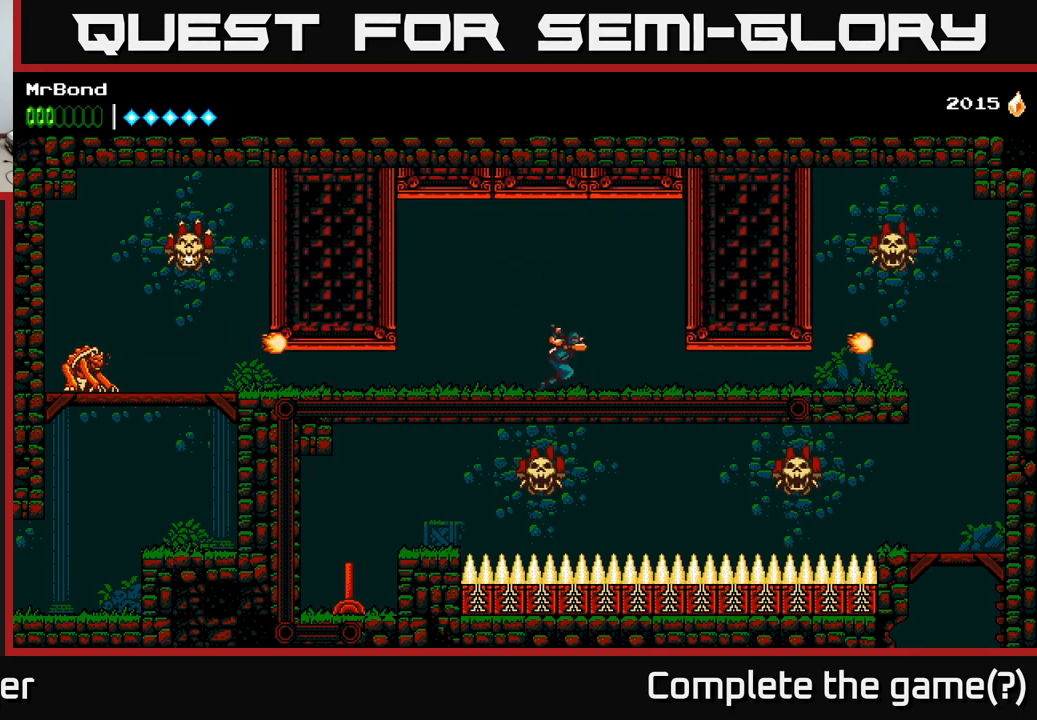
{"buttons": ["DPAD_DOWN"], "right_stick": "center", "events": [[450, "DPAD_DOWN", "down"], [467, "DPAD_RIGHT", "up"]]}
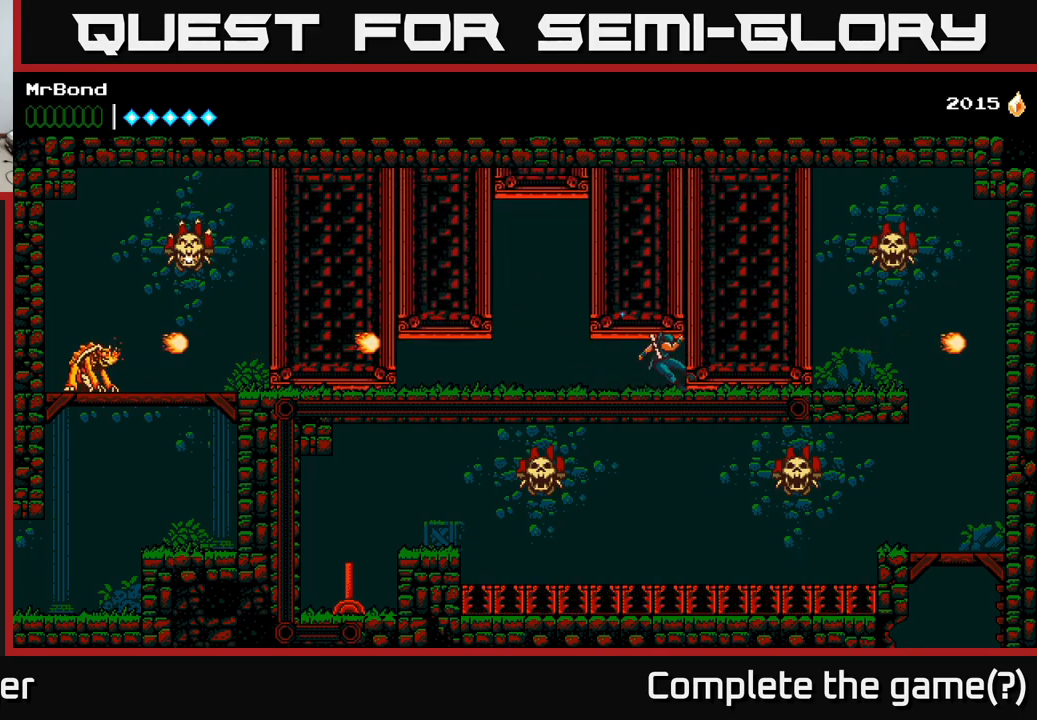
{"buttons": [], "right_stick": "center", "events": [[150, "DPAD_RIGHT", "down"], [217, "DPAD_RIGHT", "up"], [400, "DPAD_DOWN", "up"]]}
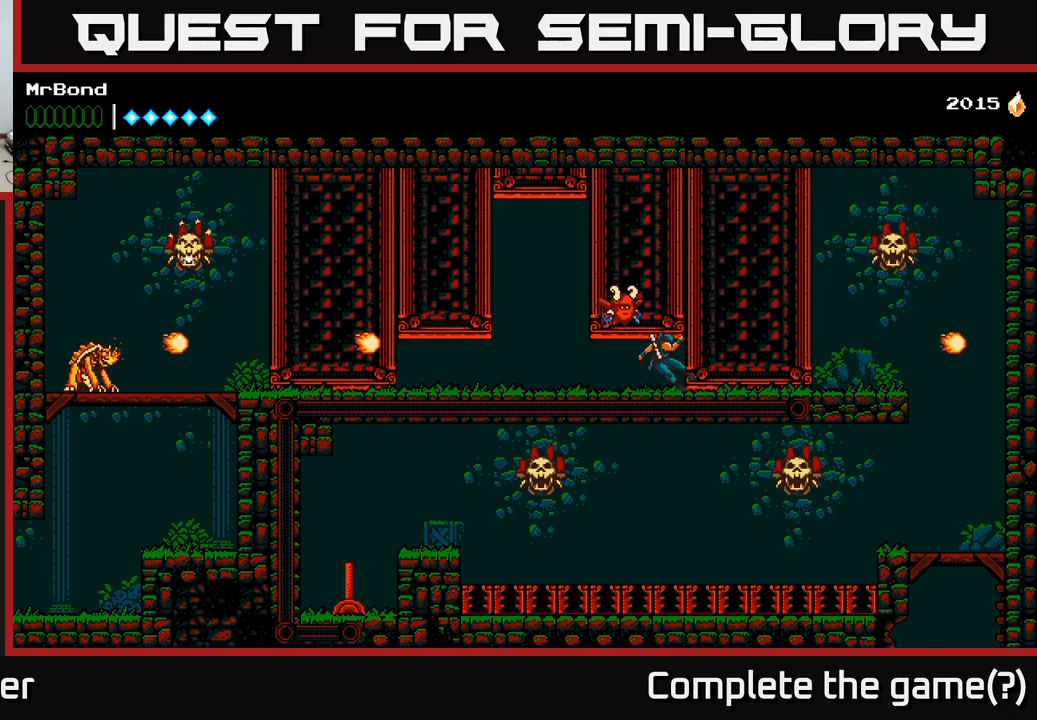
{"buttons": [], "right_stick": "center", "events": []}
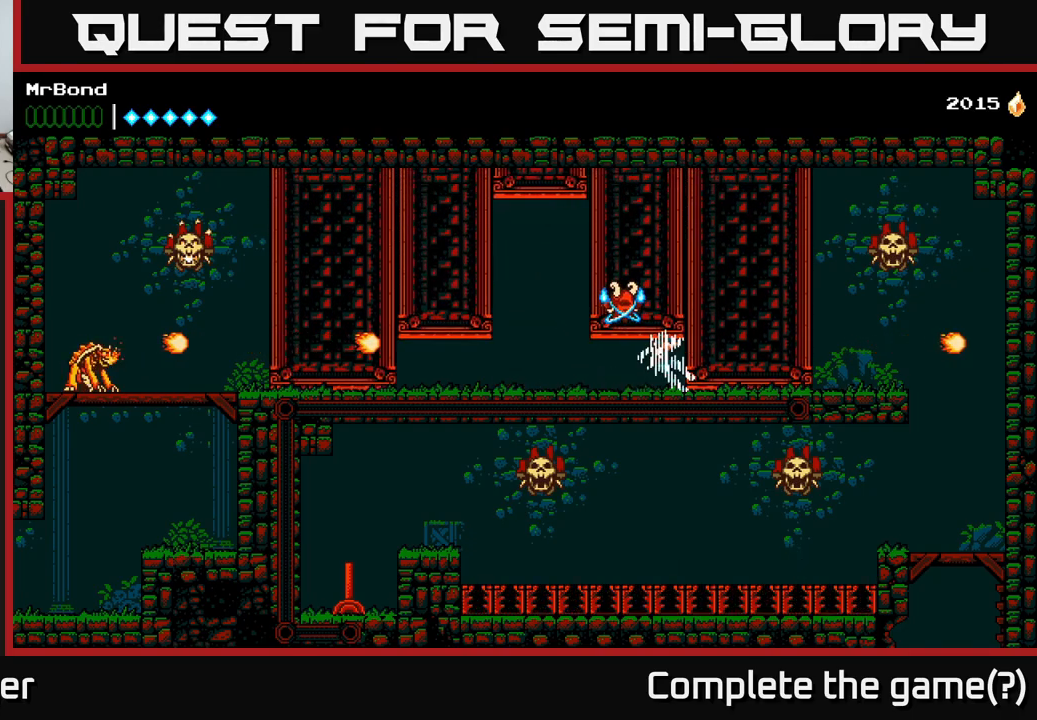
{"buttons": [], "right_stick": "center", "events": []}
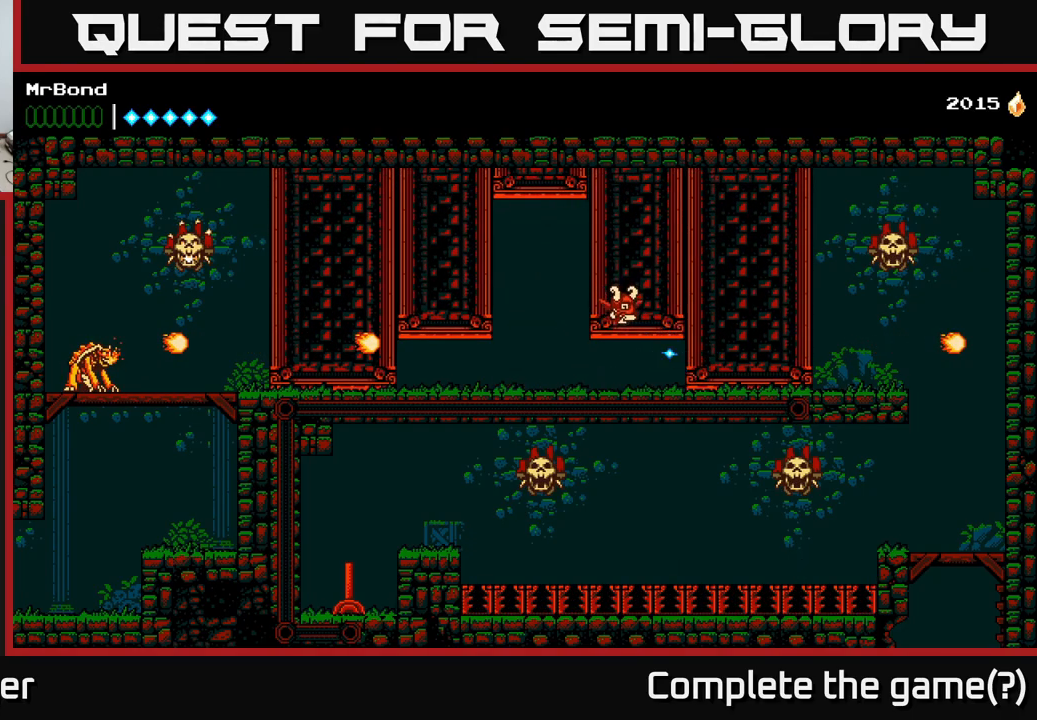
{"buttons": [], "right_stick": "center", "events": []}
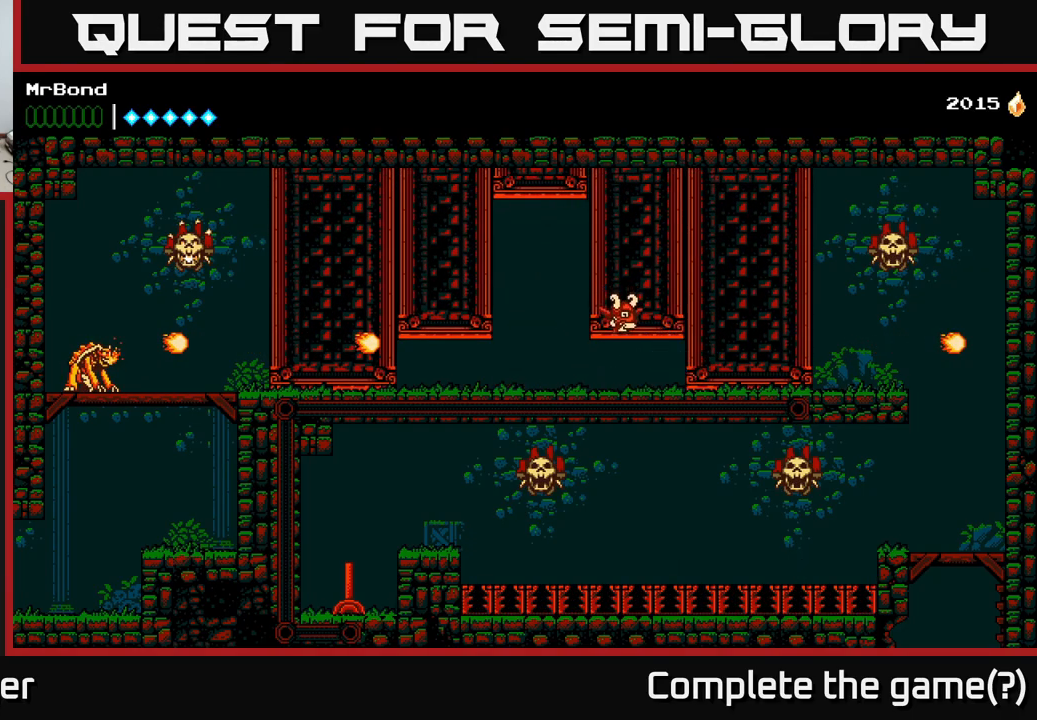
{"buttons": [], "right_stick": "center", "events": []}
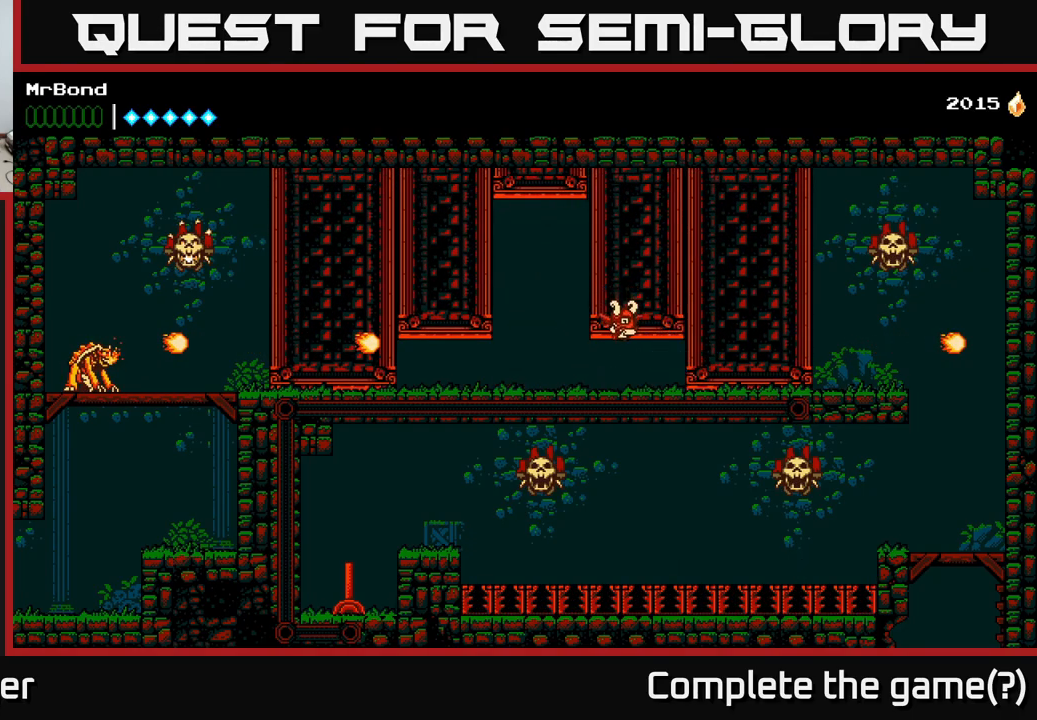
{"buttons": [], "right_stick": "center", "events": []}
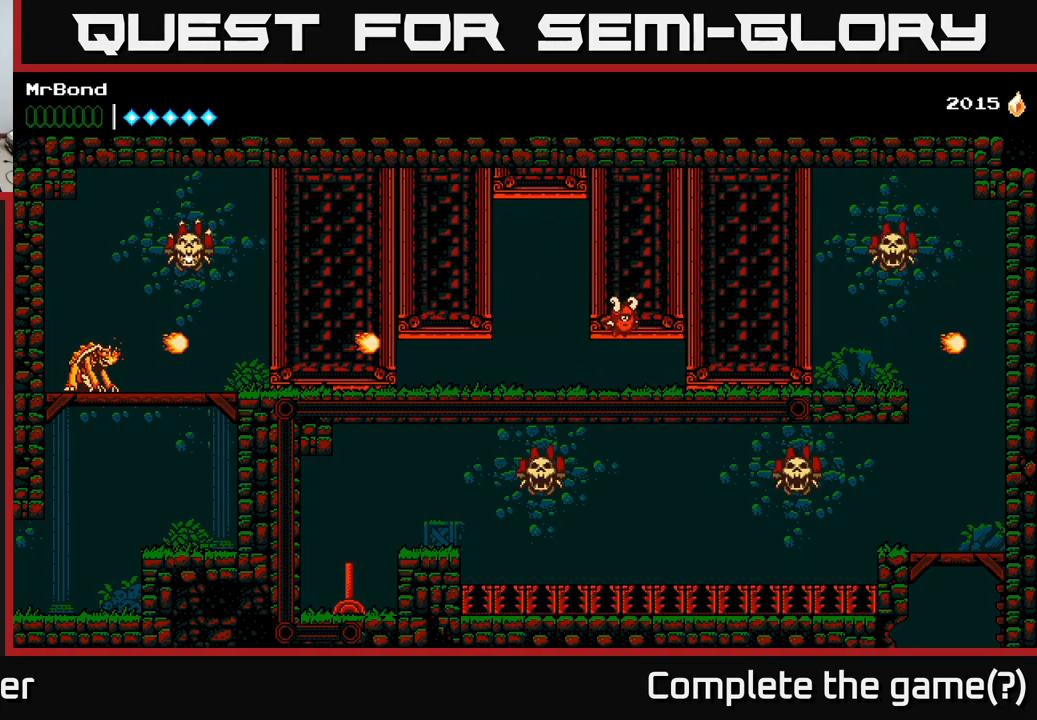
{"buttons": [], "right_stick": "center", "events": []}
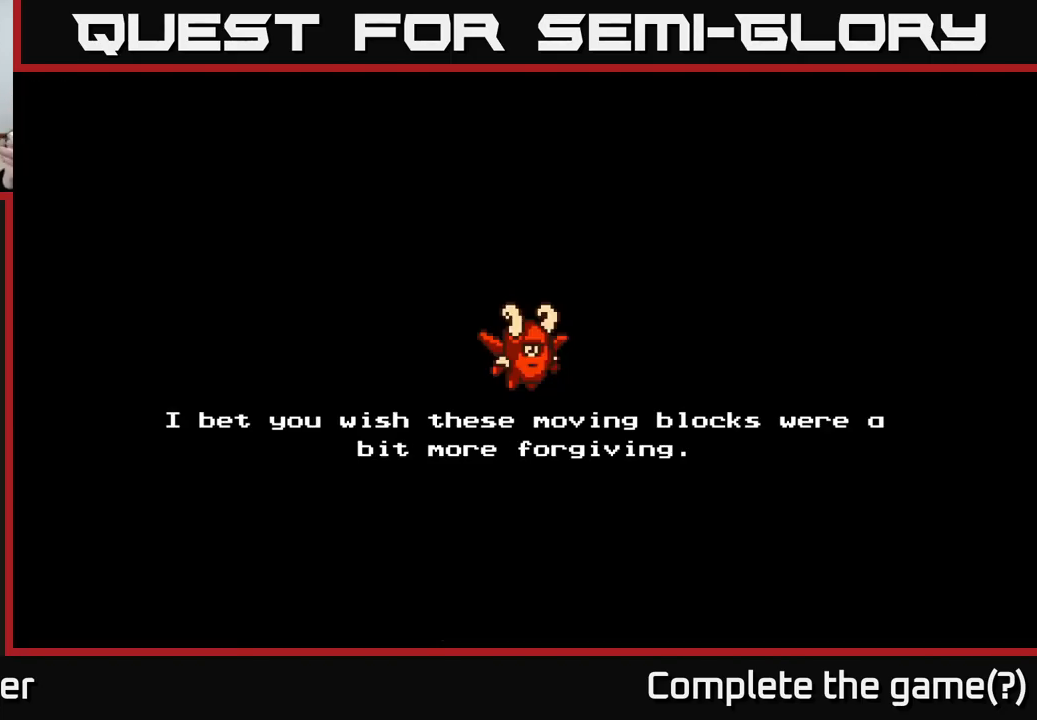
{"buttons": [], "right_stick": "center", "events": []}
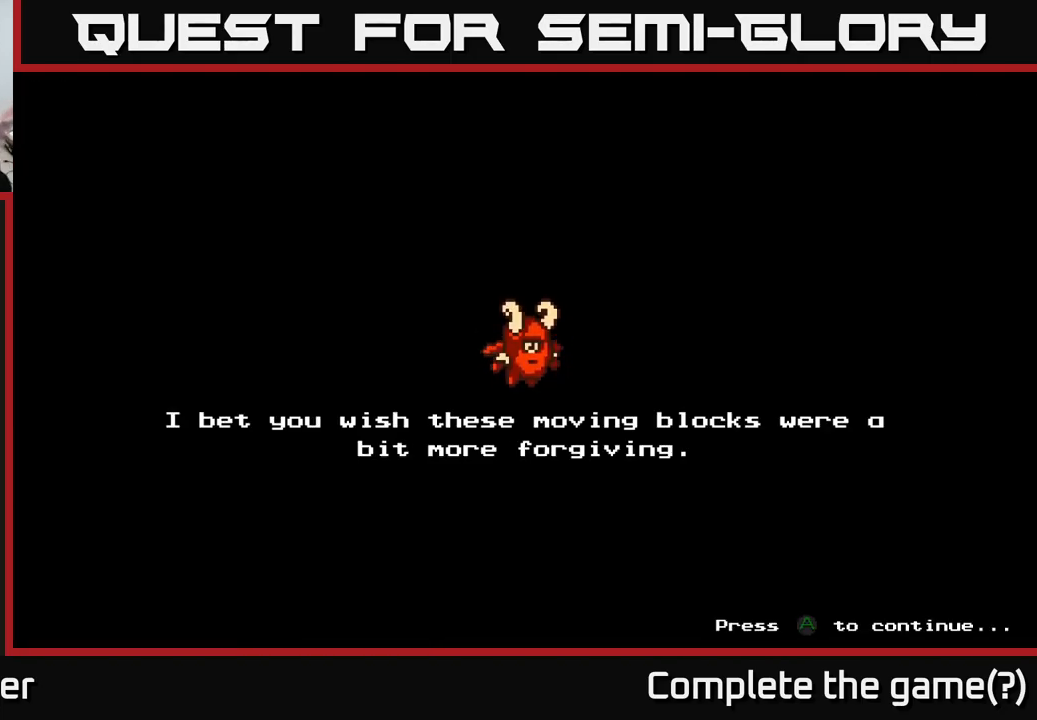
{"buttons": [], "right_stick": "center", "events": [[200, "A", "down"], [400, "A", "up"]]}
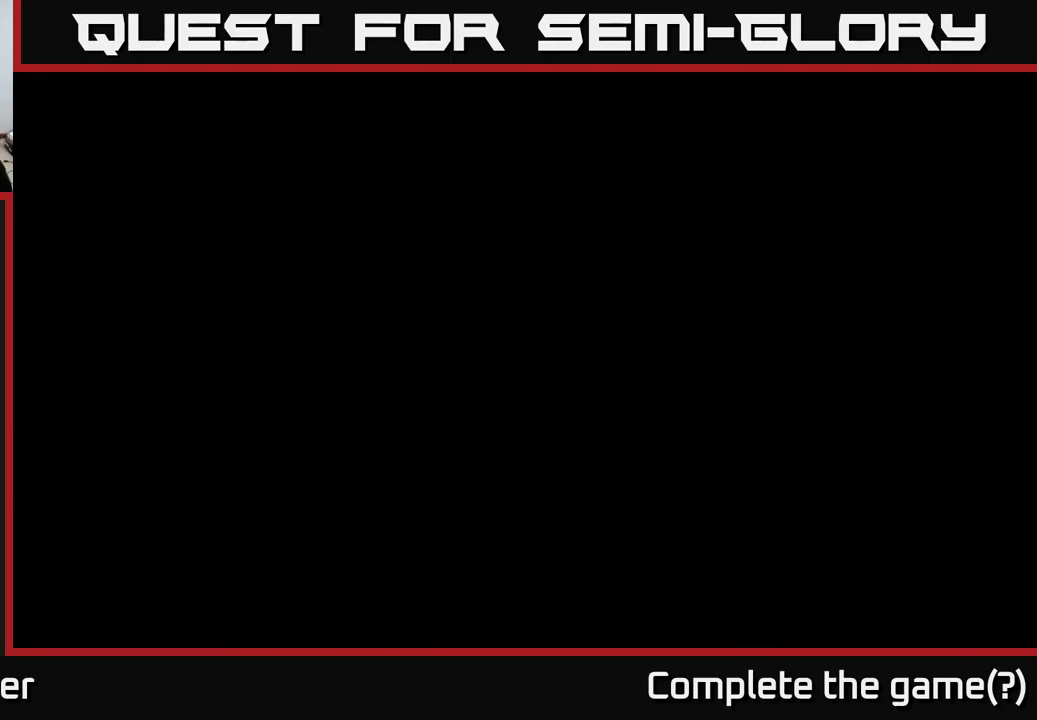
{"buttons": [], "right_stick": "center", "events": []}
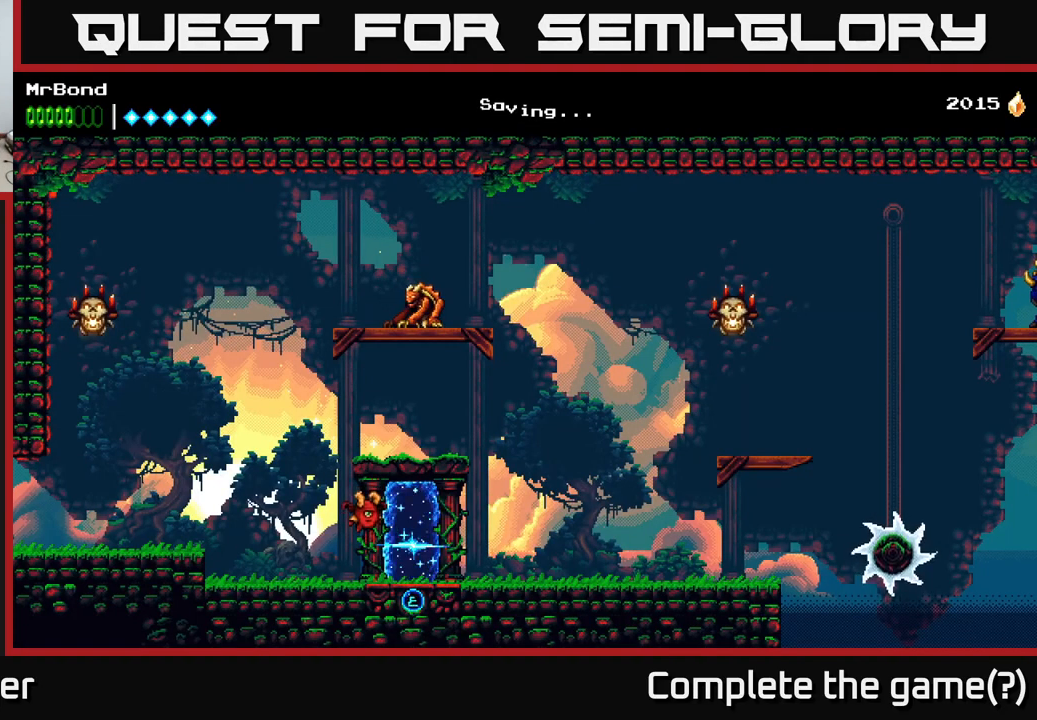
{"buttons": [], "right_stick": "center", "events": []}
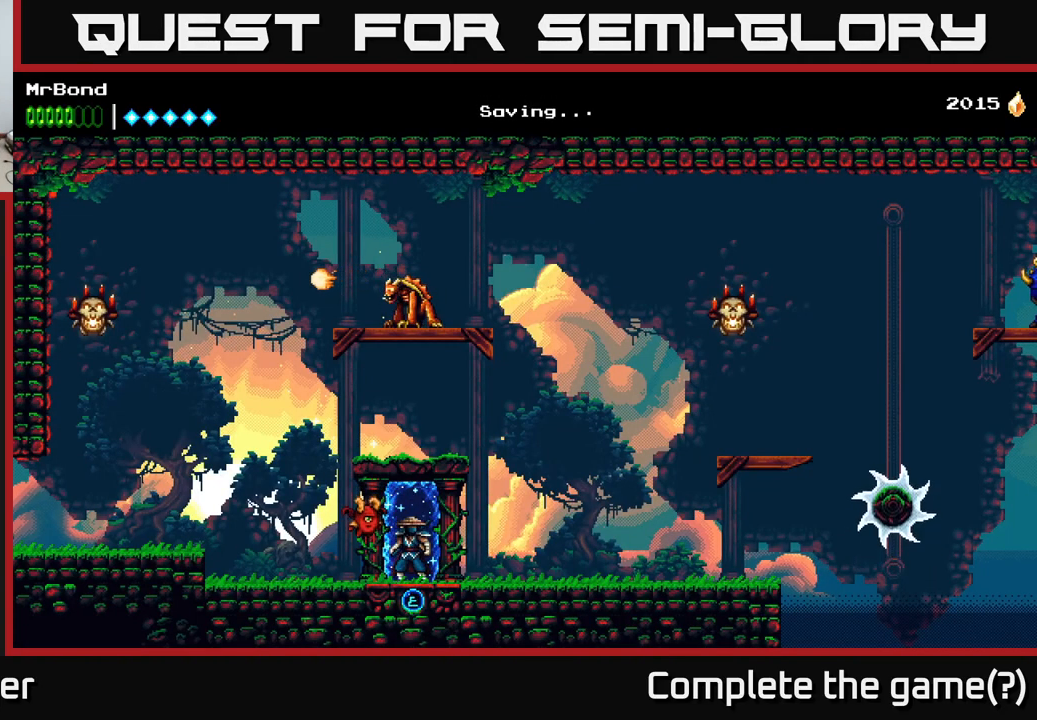
{"buttons": ["DPAD_RIGHT"], "right_stick": "center", "events": [[66, "DPAD_RIGHT", "down"]]}